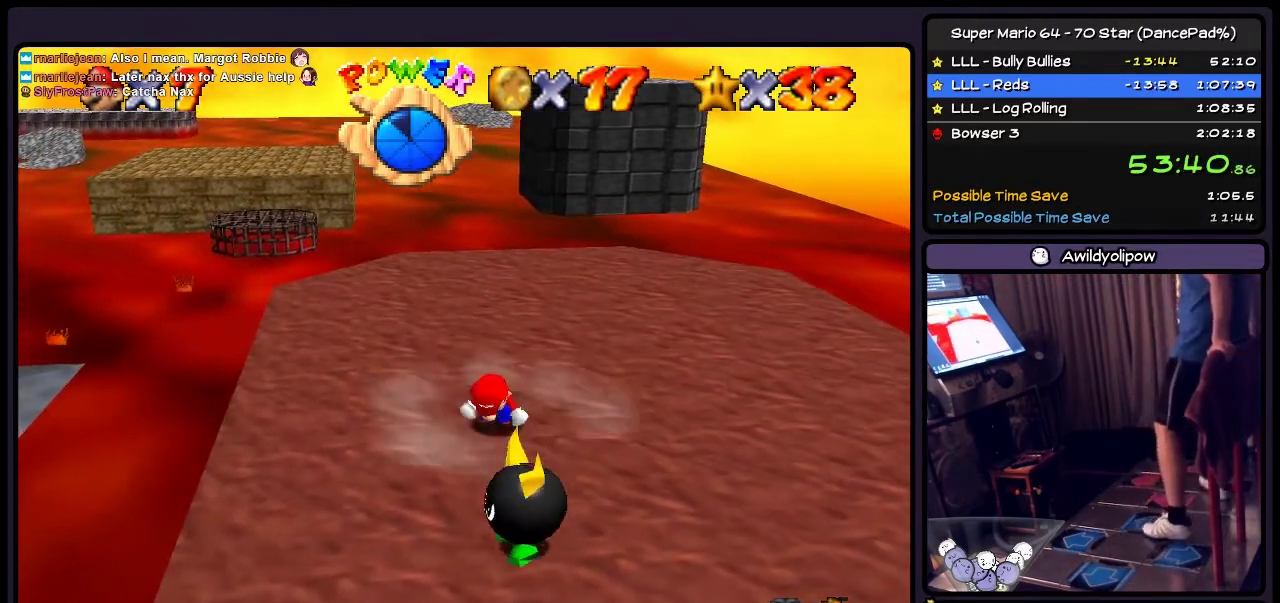
Gameplay with a controller (Nintendo layout); each line is a JSON object with the inputs held at the frame after it. "events" lists button and stick changes between this image and that frame as [ms after this image, input, new state], when the widget could be followed in between. Not read: L3 R3.
{"buttons": ["A", "DPAD_DOWN"], "events": [[167, "DPAD_DOWN", "down"], [367, "A", "down"]]}
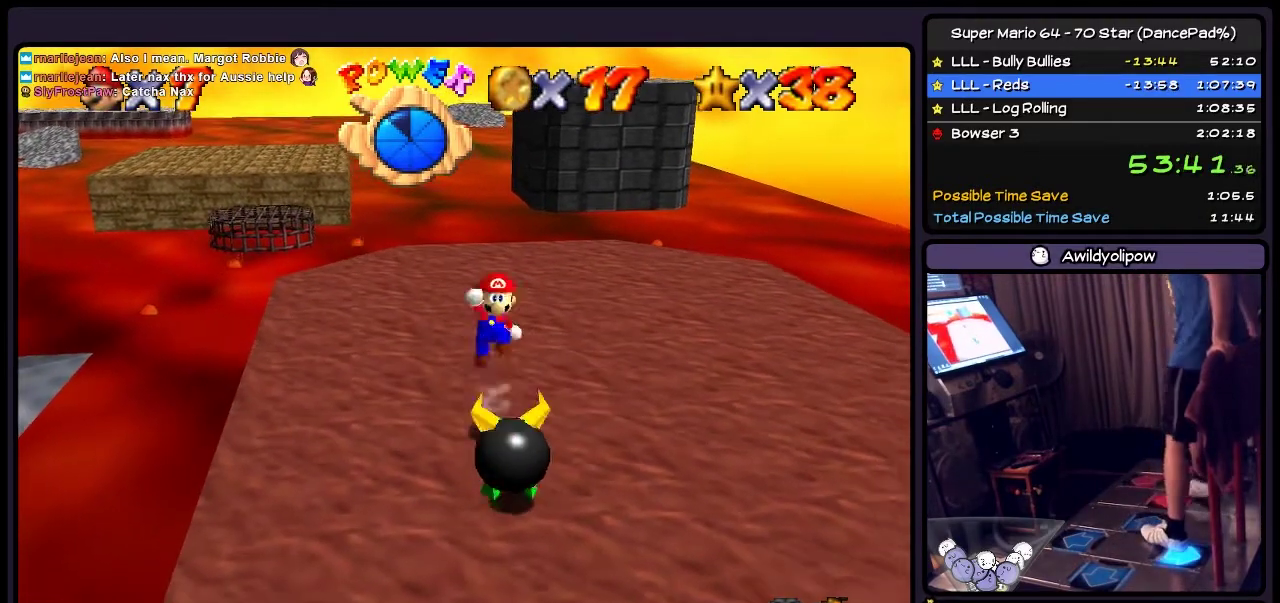
{"buttons": [], "events": [[67, "A", "up"], [167, "Z", "down"], [267, "DPAD_DOWN", "up"], [401, "Z", "up"]]}
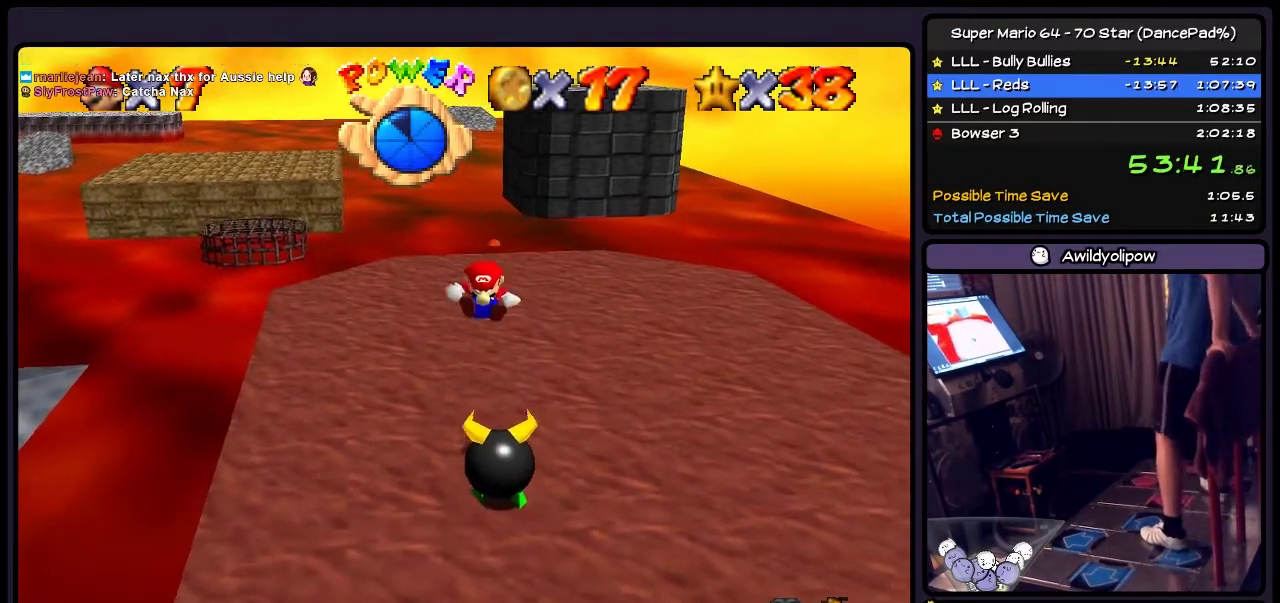
{"buttons": ["DPAD_DOWN"], "events": [[467, "DPAD_DOWN", "down"]]}
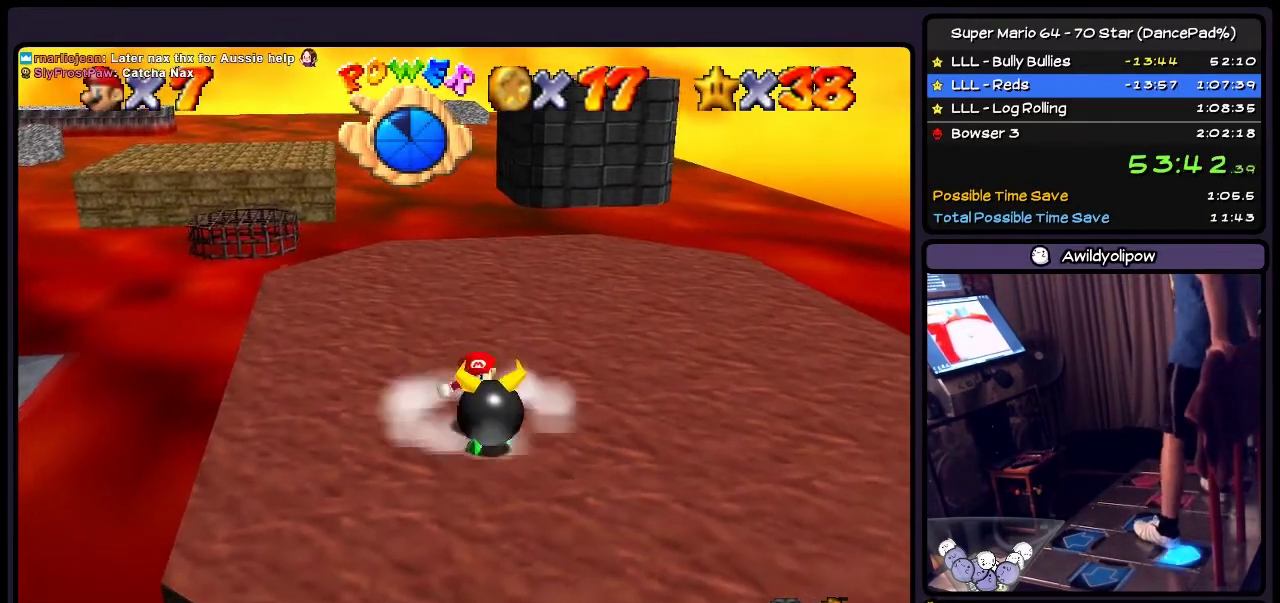
{"buttons": ["Z", "DPAD_DOWN"], "events": [[201, "A", "down"], [367, "A", "up"], [367, "Z", "down"]]}
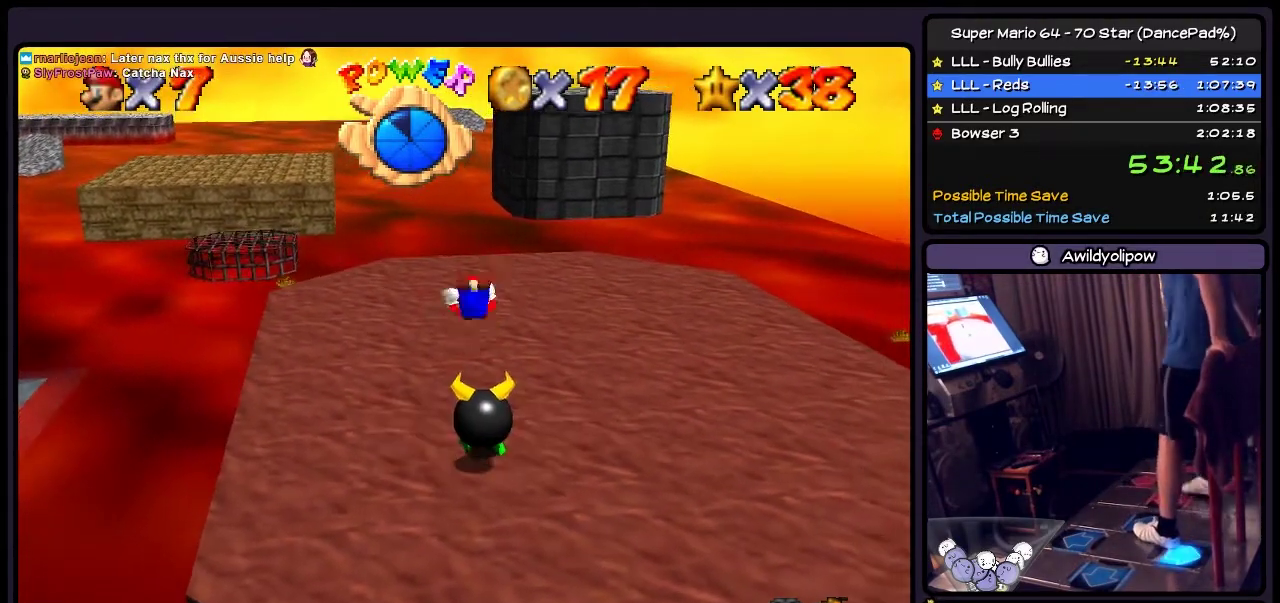
{"buttons": [], "events": [[133, "Z", "up"], [367, "DPAD_DOWN", "up"]]}
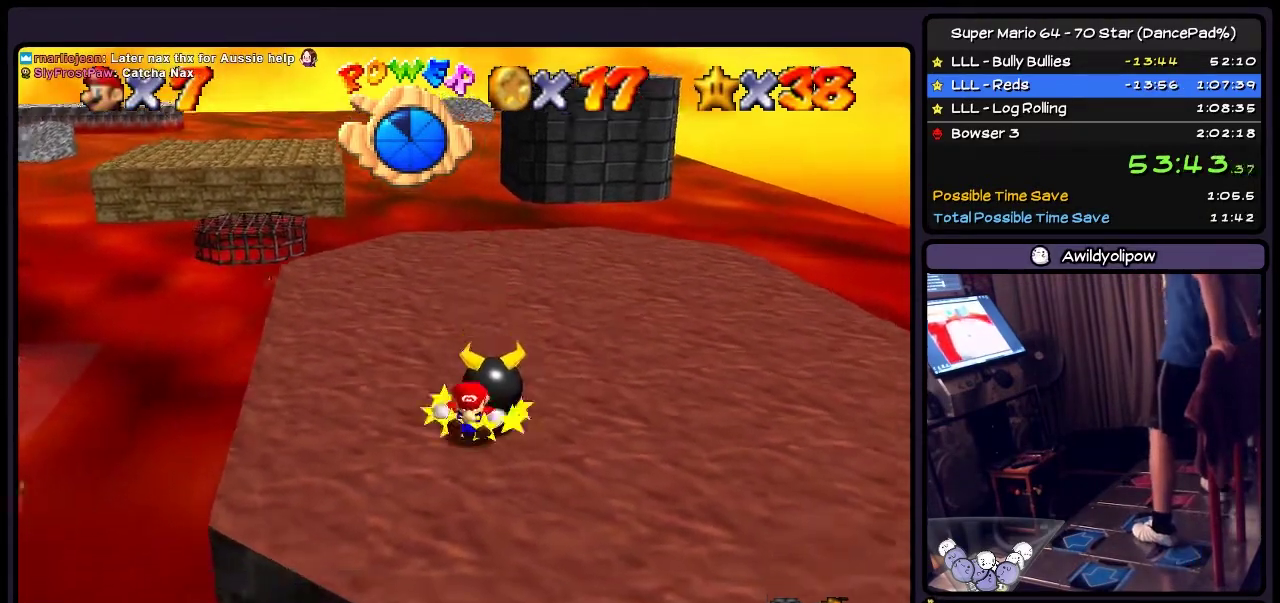
{"buttons": [], "events": []}
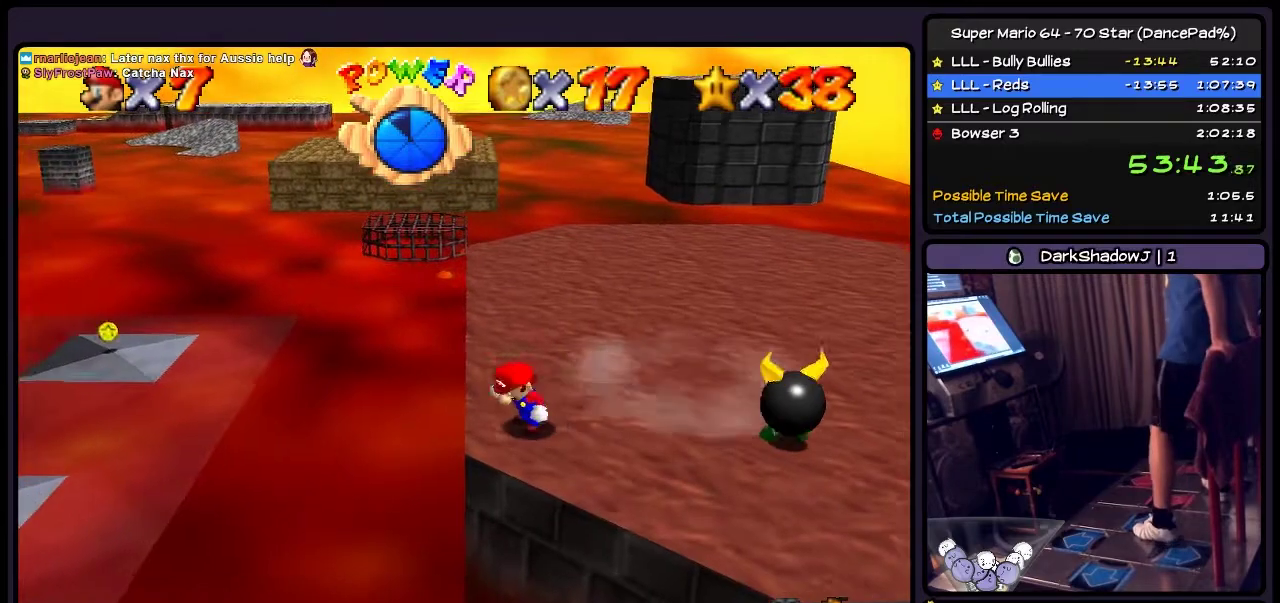
{"buttons": ["DPAD_RIGHT"], "events": [[200, "DPAD_RIGHT", "down"]]}
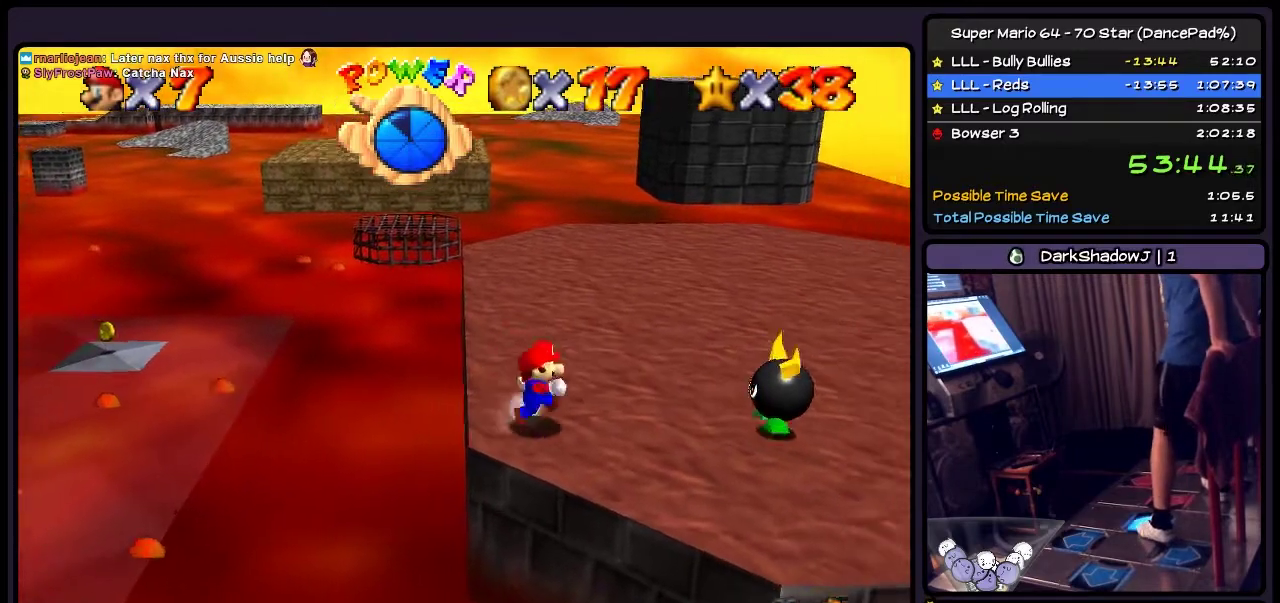
{"buttons": ["A"], "events": [[67, "DPAD_RIGHT", "up"], [234, "A", "down"]]}
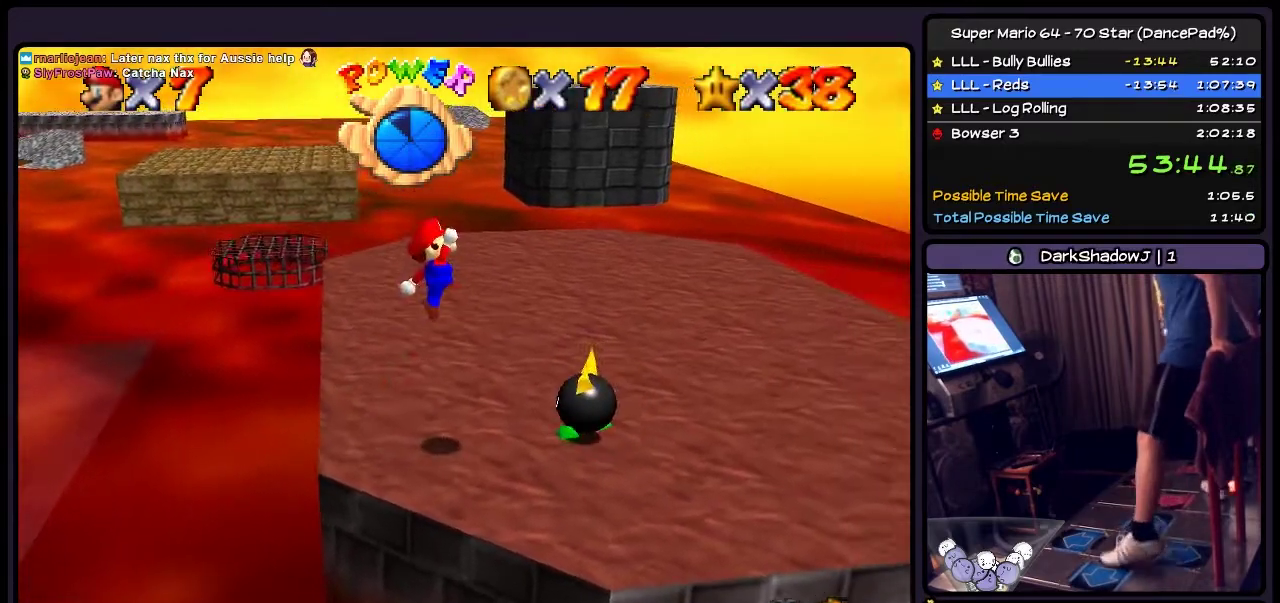
{"buttons": ["Z", "DPAD_LEFT"], "events": [[67, "DPAD_LEFT", "down"], [367, "A", "up"], [467, "Z", "down"]]}
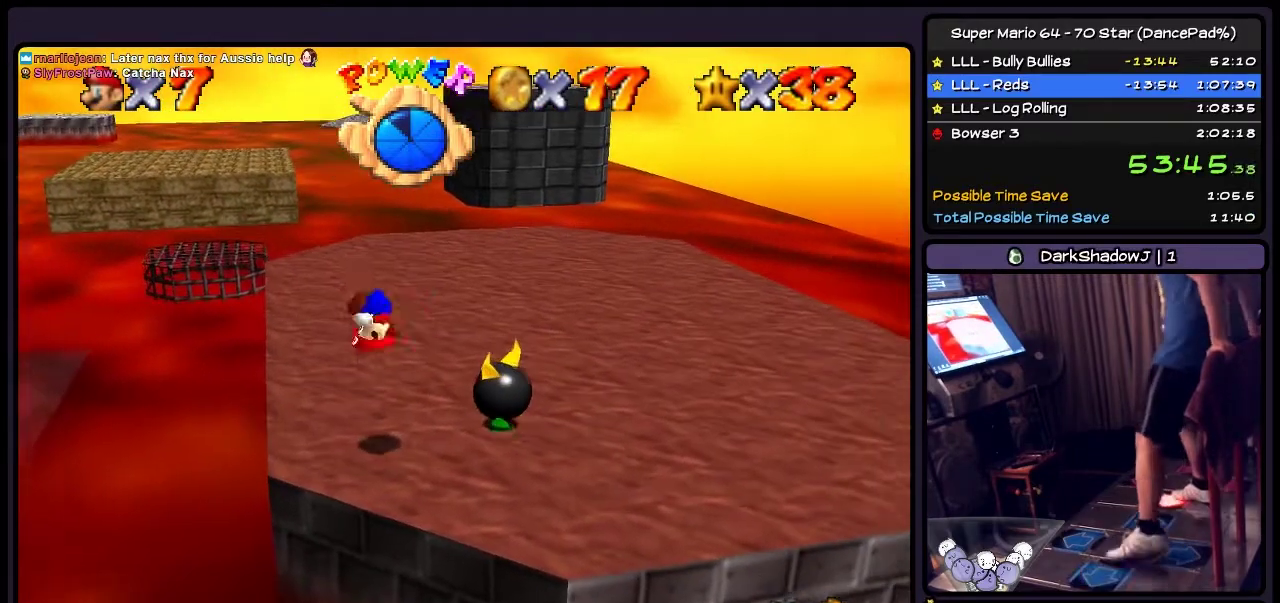
{"buttons": ["Z"], "events": [[100, "DPAD_LEFT", "up"]]}
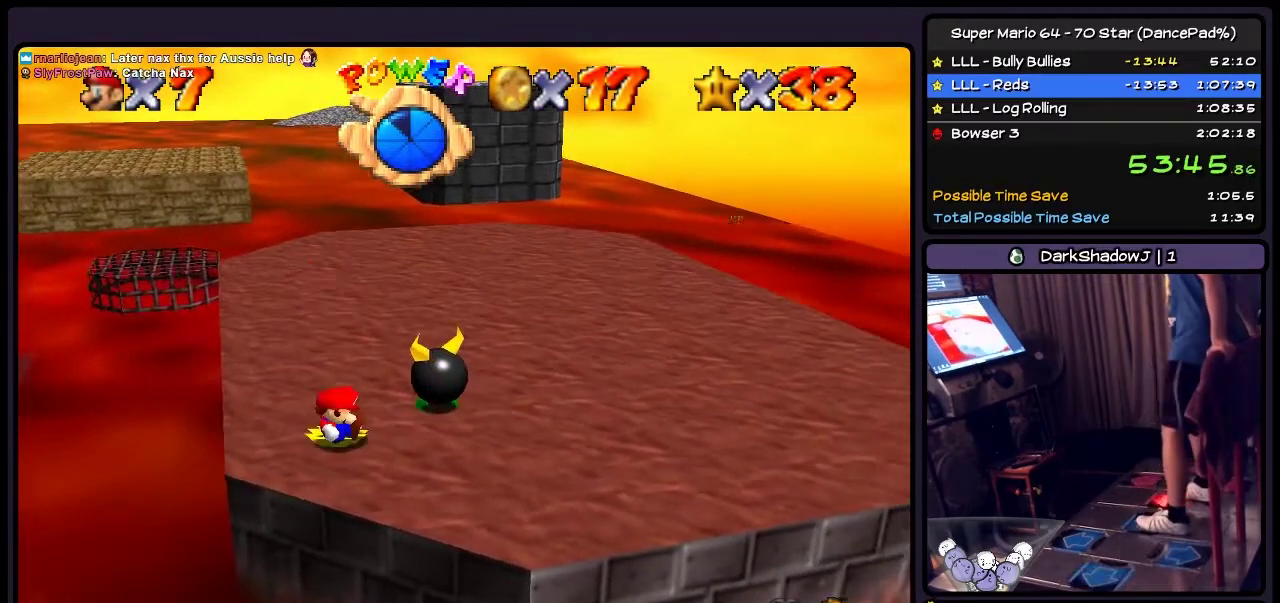
{"buttons": ["DPAD_RIGHT"], "events": [[67, "Z", "up"], [367, "DPAD_RIGHT", "down"]]}
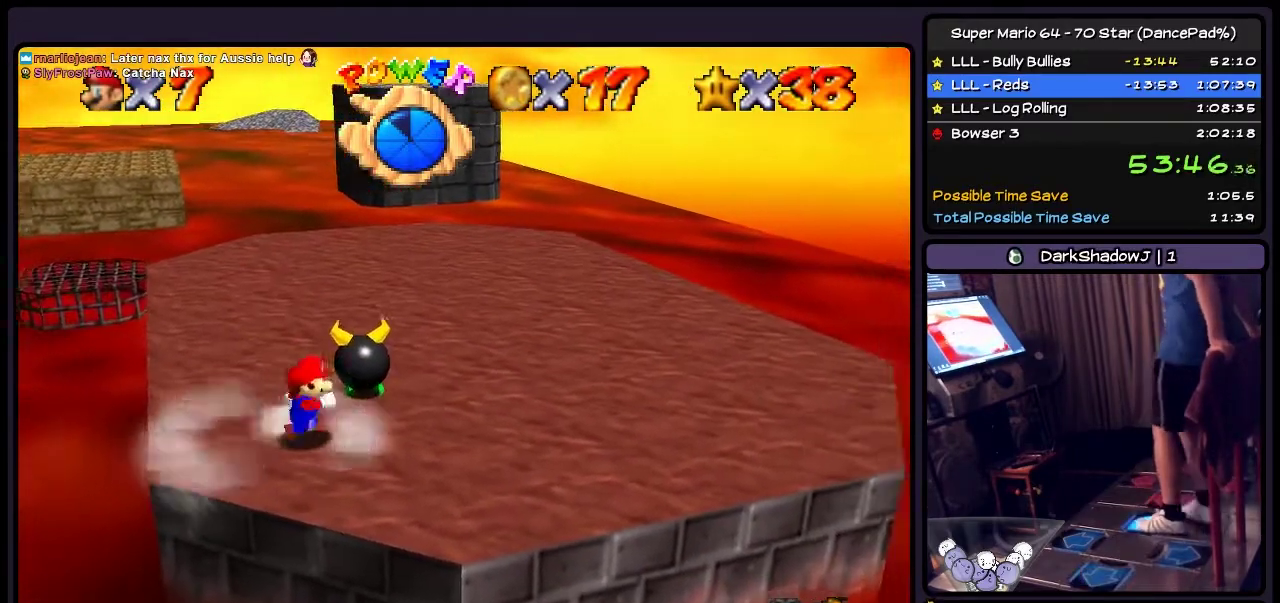
{"buttons": ["DPAD_RIGHT"], "events": [[234, "DPAD_RIGHT", "up"], [434, "DPAD_RIGHT", "down"]]}
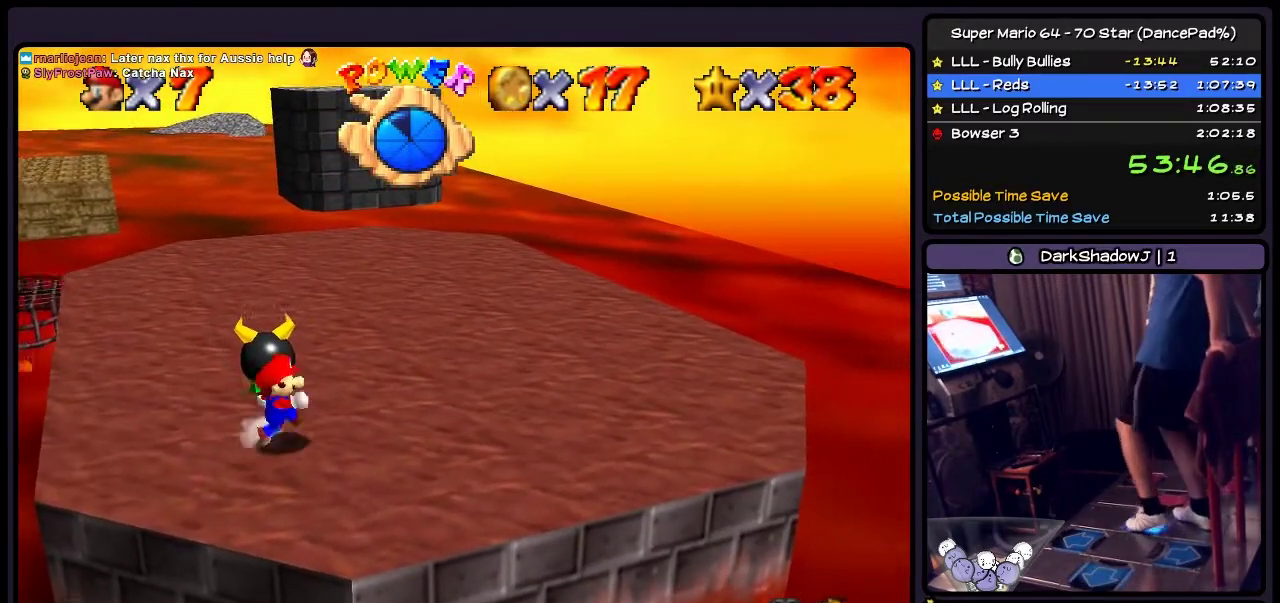
{"buttons": ["DPAD_UP"], "events": [[200, "DPAD_RIGHT", "up"], [300, "DPAD_UP", "down"]]}
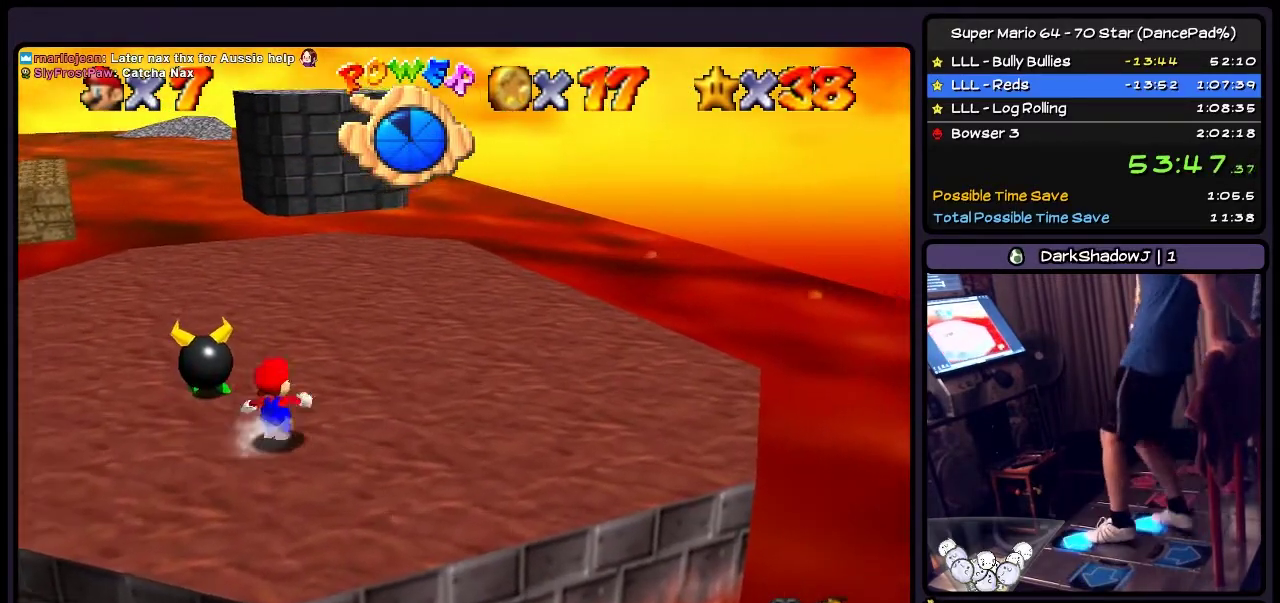
{"buttons": [], "events": [[34, "DPAD_RIGHT", "down"], [267, "DPAD_UP", "up"], [434, "DPAD_RIGHT", "up"]]}
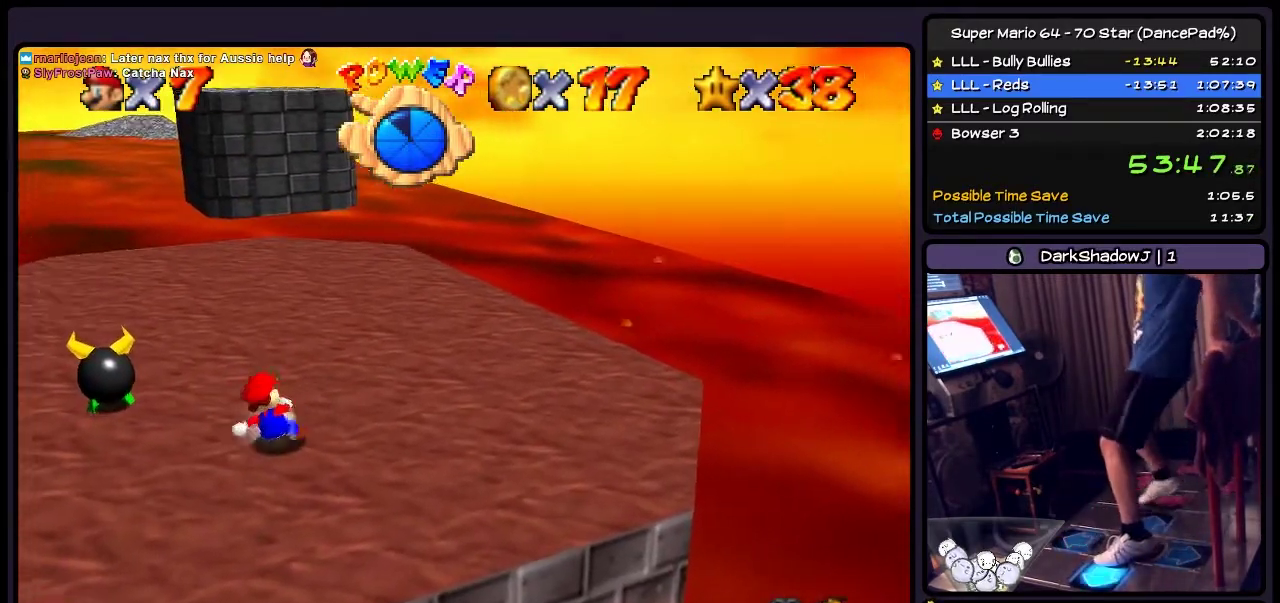
{"buttons": ["DPAD_UP"], "events": [[33, "DPAD_LEFT", "down"], [200, "DPAD_UP", "down"], [467, "DPAD_LEFT", "up"]]}
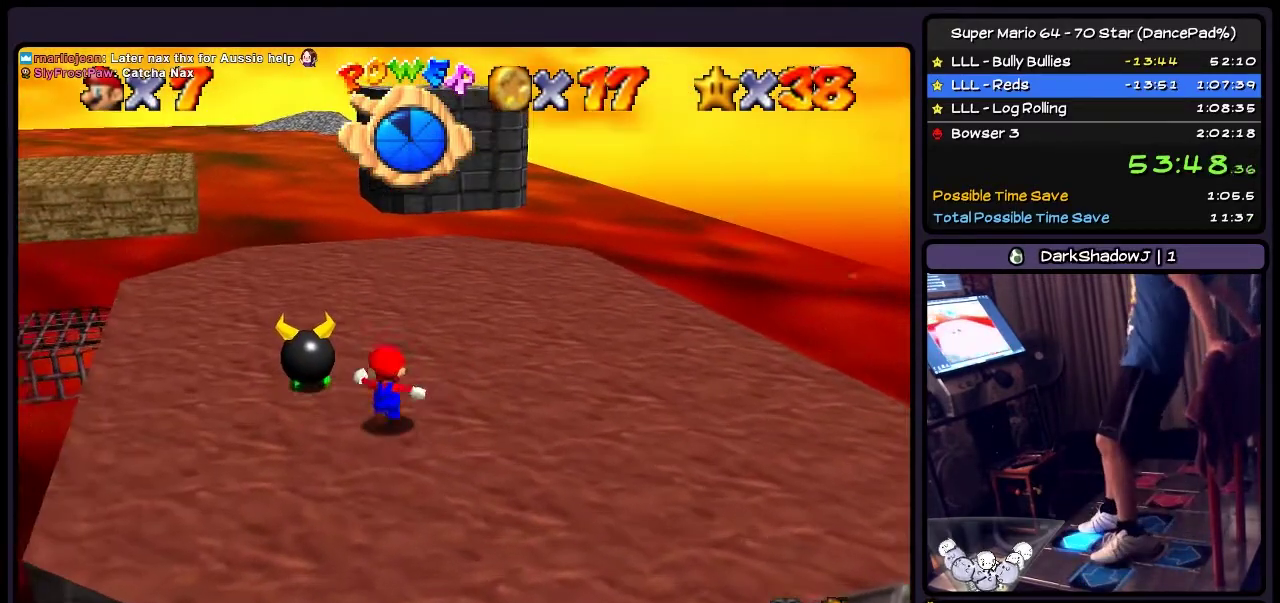
{"buttons": ["DPAD_LEFT"], "events": [[267, "DPAD_UP", "up"], [434, "DPAD_LEFT", "down"]]}
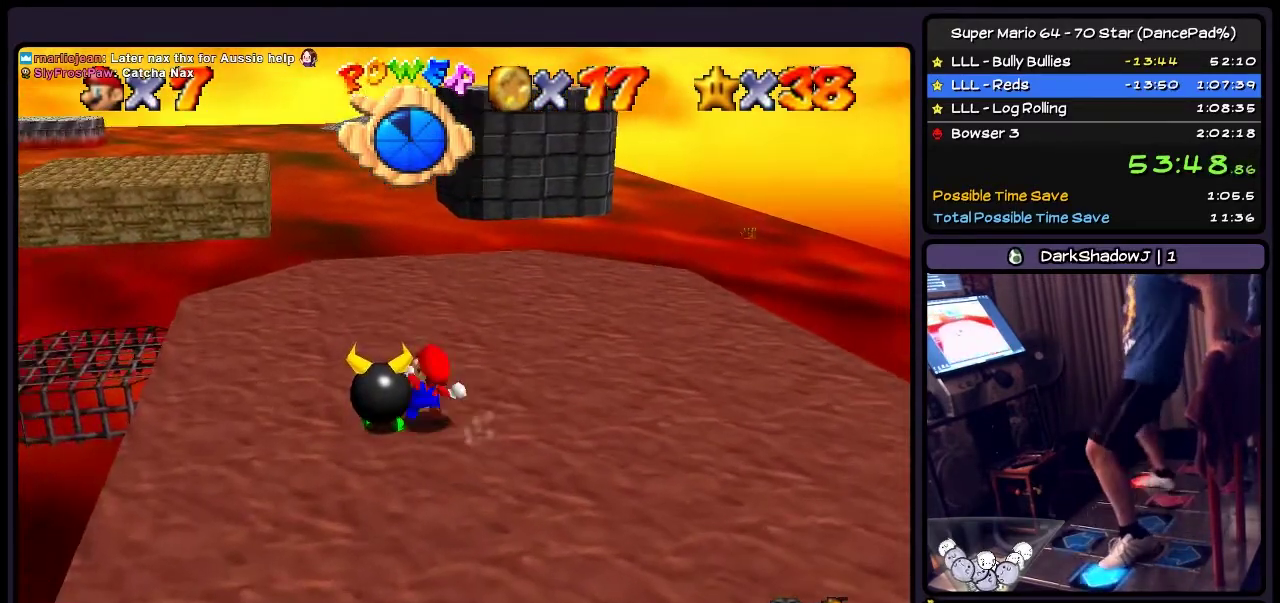
{"buttons": ["B"], "events": [[133, "B", "down"], [267, "DPAD_LEFT", "up"], [367, "B", "up"], [434, "B", "down"]]}
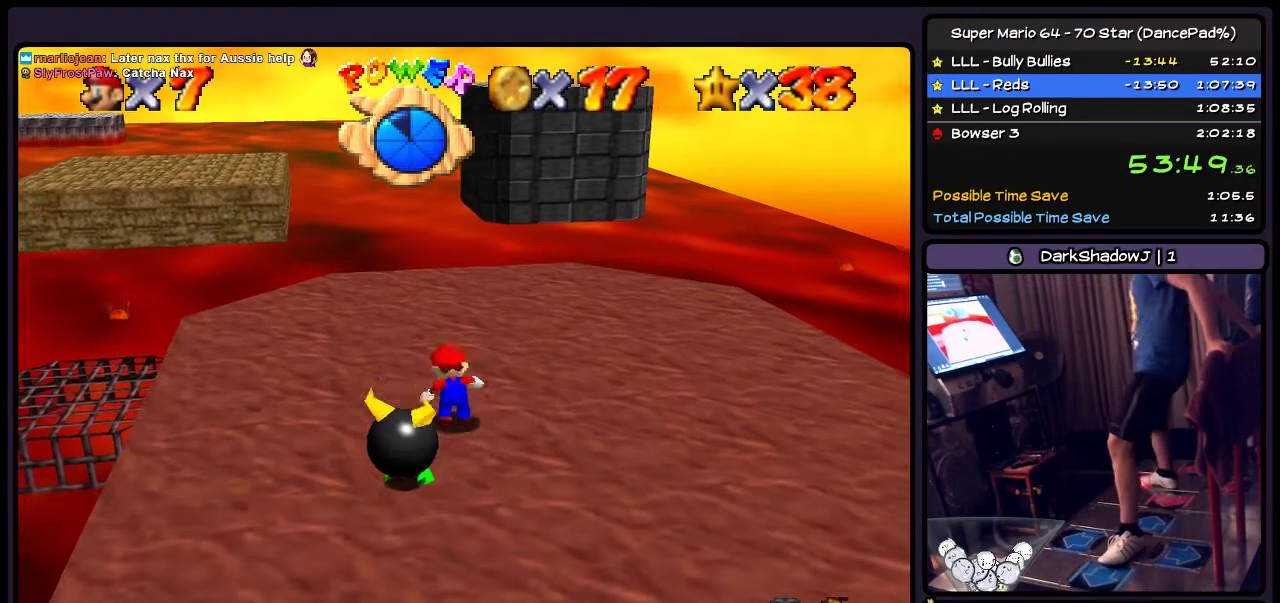
{"buttons": [], "events": [[100, "B", "up"]]}
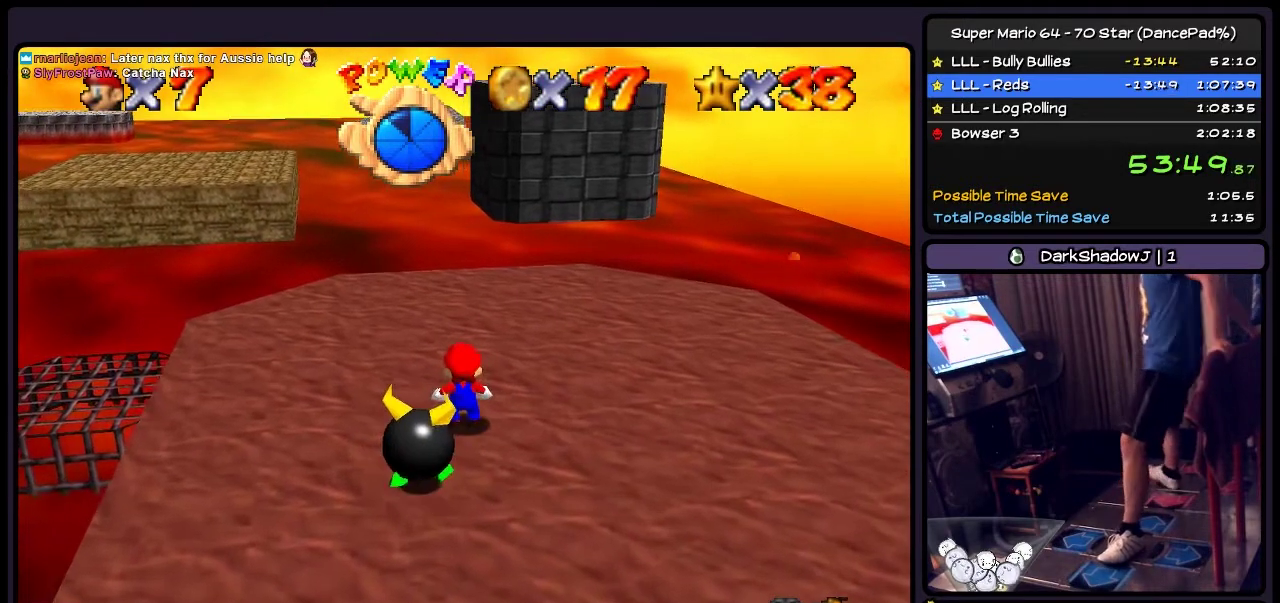
{"buttons": [], "events": [[200, "A", "down"], [467, "A", "up"]]}
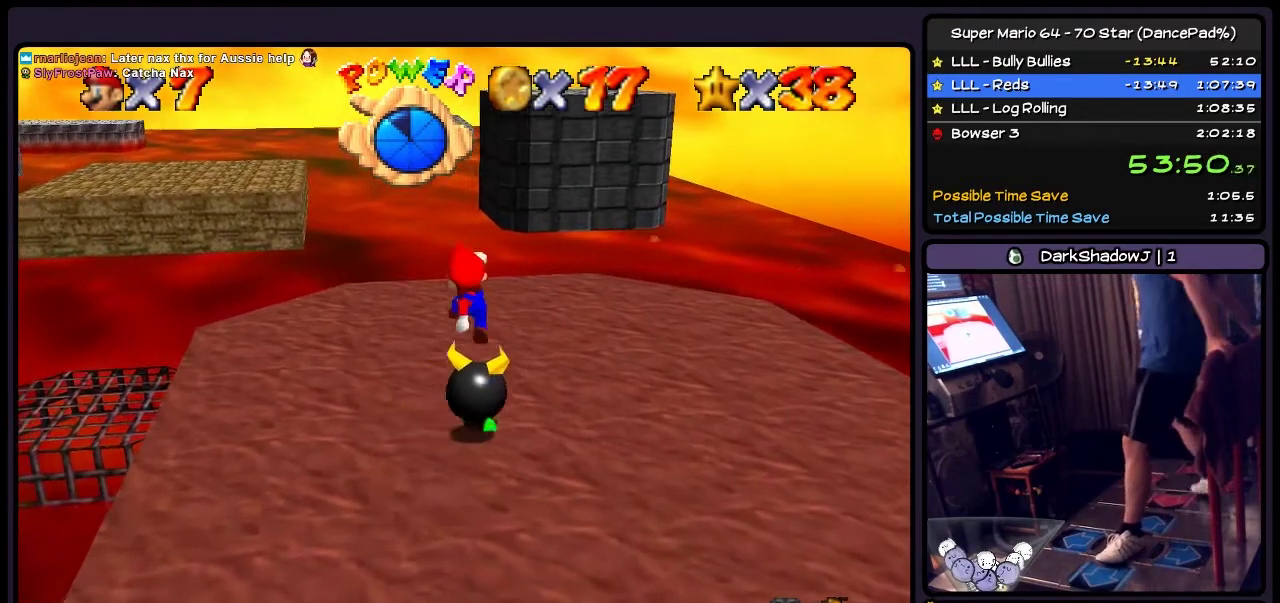
{"buttons": ["Z"], "events": [[167, "Z", "down"]]}
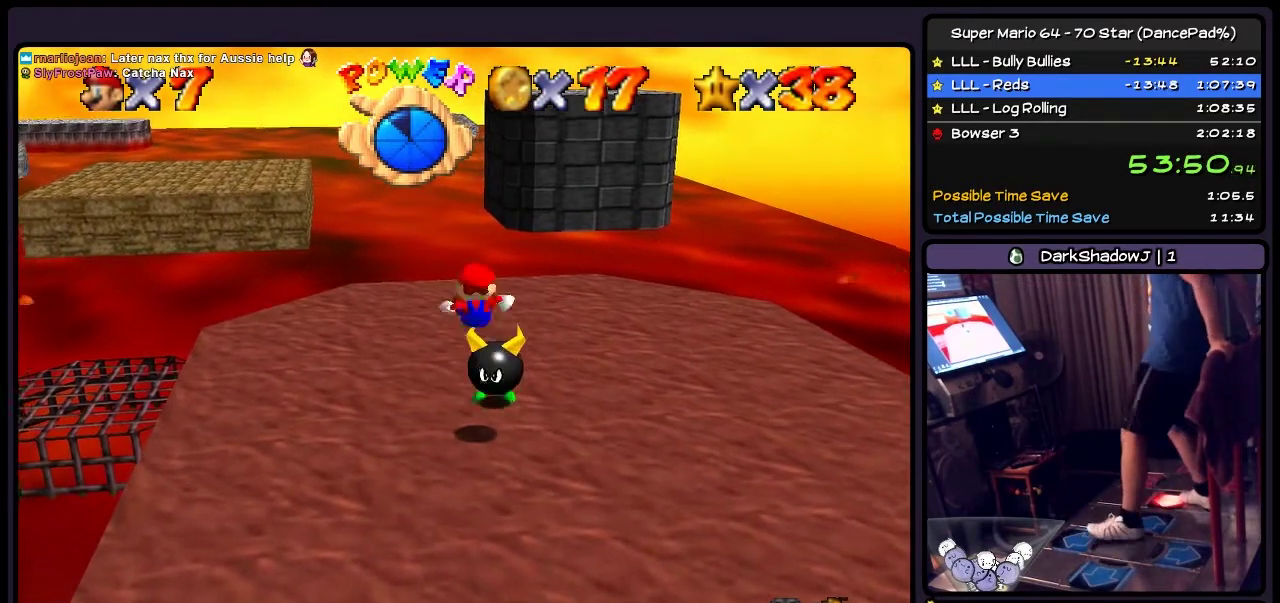
{"buttons": [], "events": [[300, "Z", "up"]]}
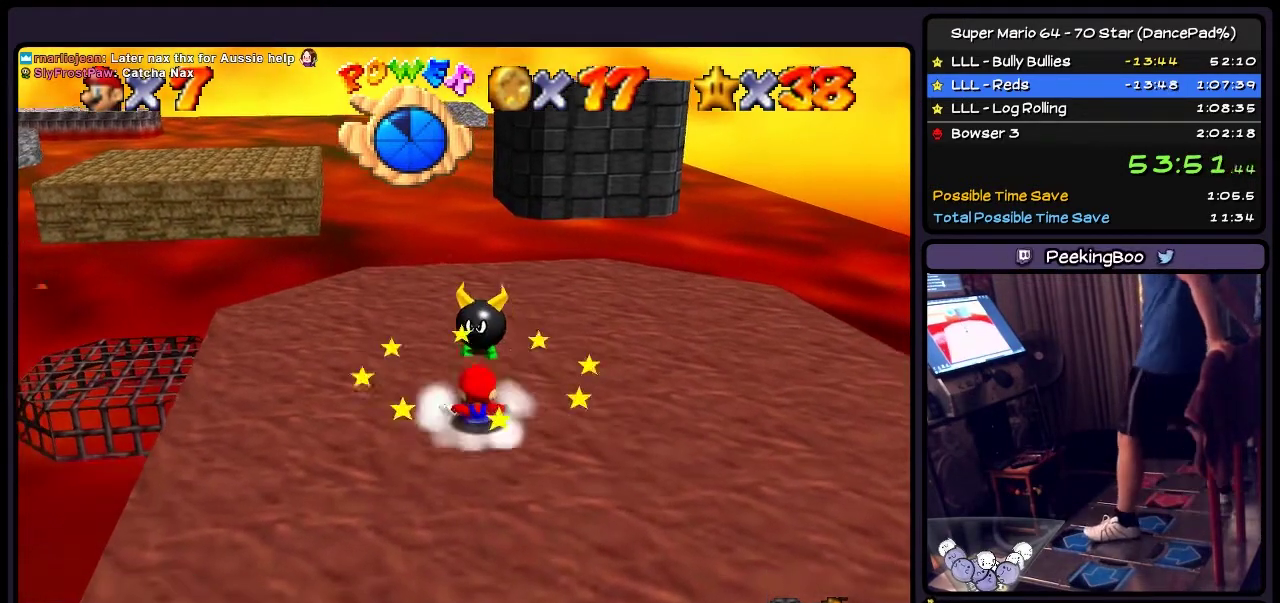
{"buttons": ["DPAD_UP"], "events": [[301, "DPAD_UP", "down"]]}
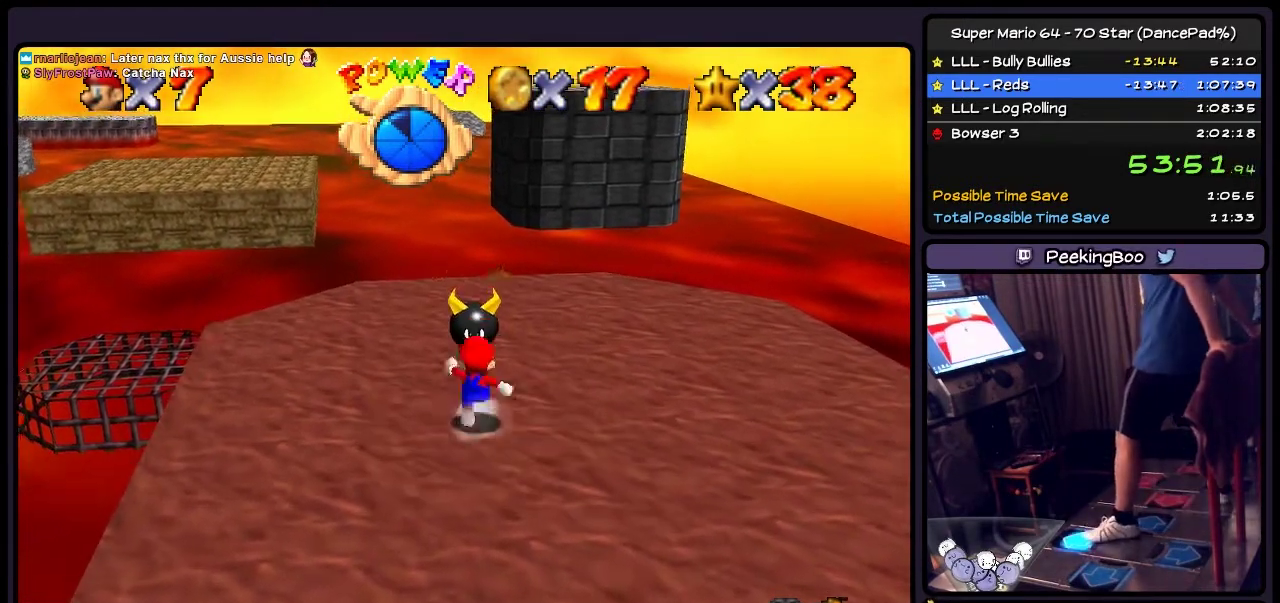
{"buttons": ["Z", "DPAD_UP"], "events": [[100, "A", "down"], [333, "A", "up"], [500, "Z", "down"]]}
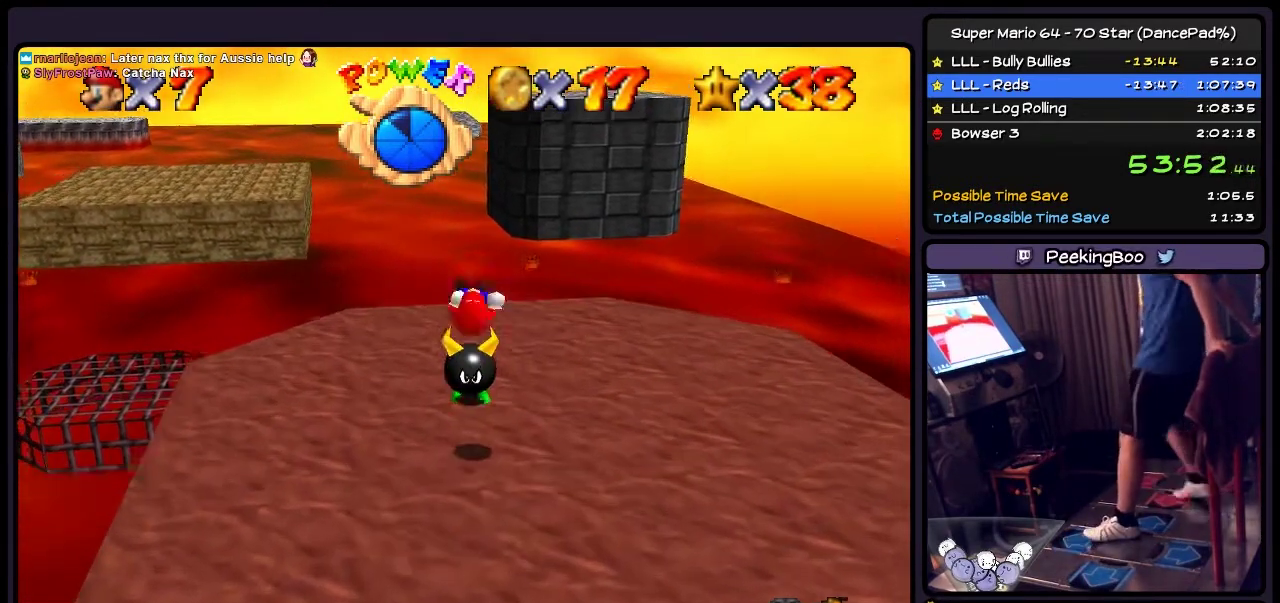
{"buttons": [], "events": [[134, "DPAD_UP", "up"], [234, "Z", "up"]]}
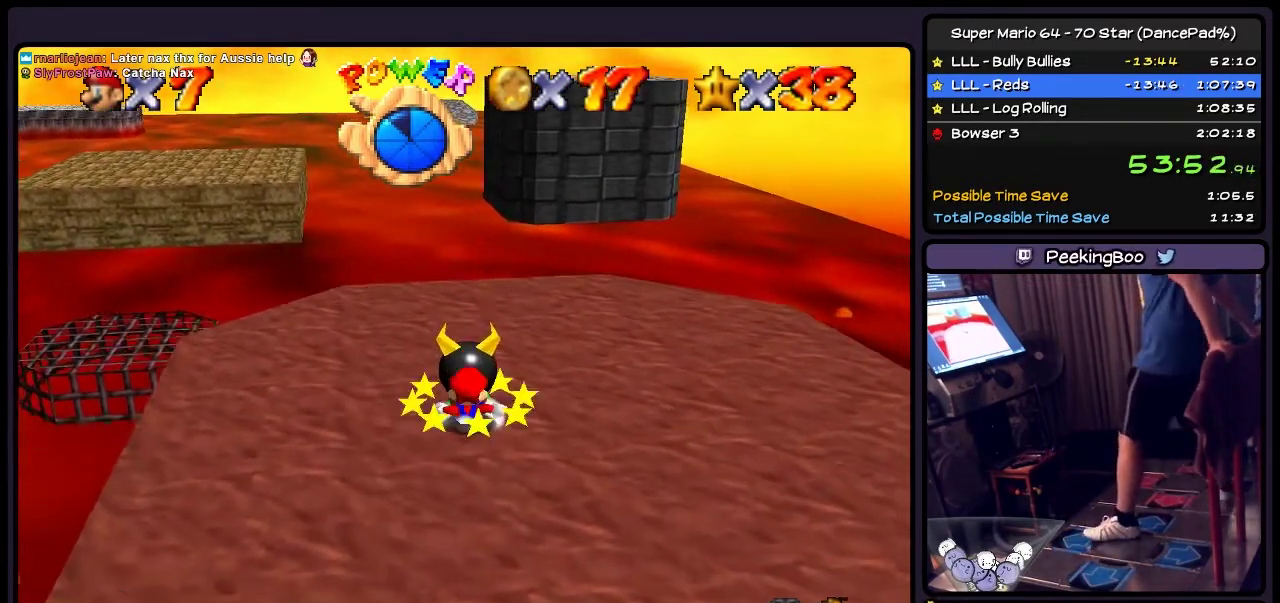
{"buttons": ["DPAD_UP"], "events": [[500, "DPAD_UP", "down"]]}
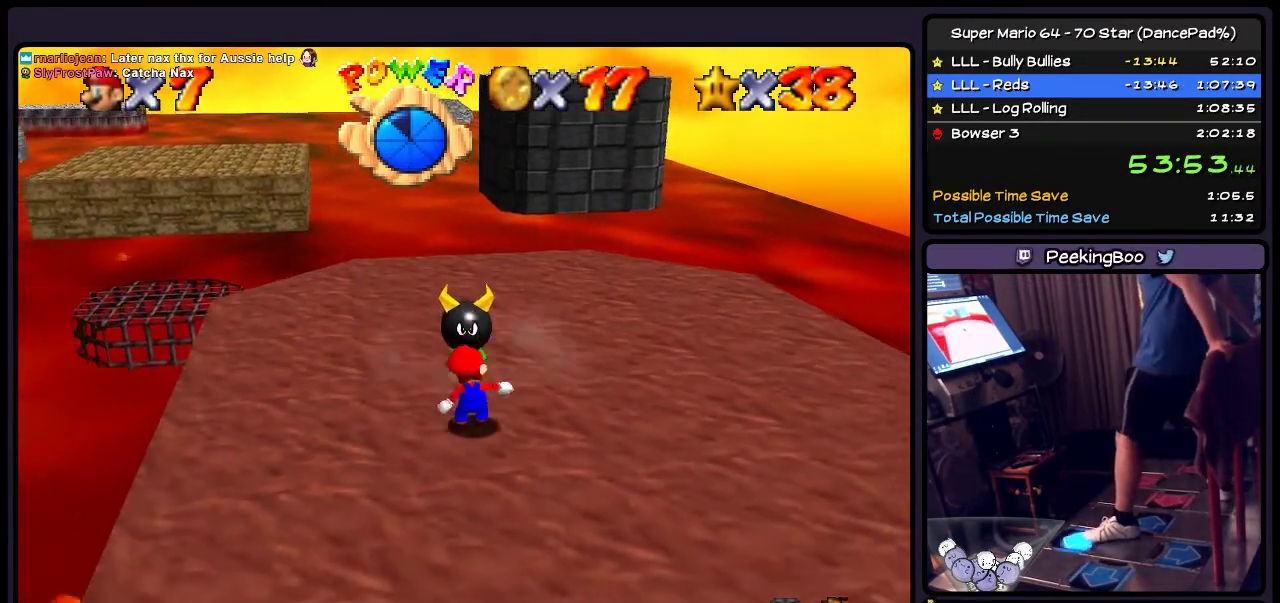
{"buttons": ["A", "DPAD_UP"], "events": [[501, "A", "down"]]}
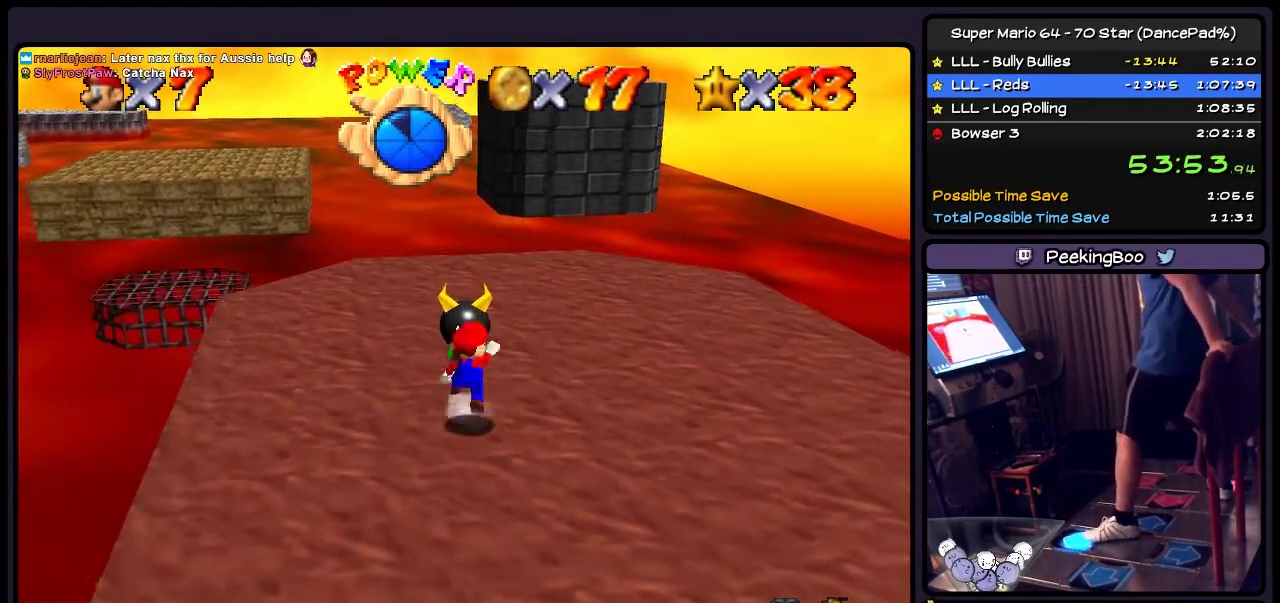
{"buttons": ["Z", "DPAD_UP"], "events": [[300, "A", "up"], [467, "Z", "down"]]}
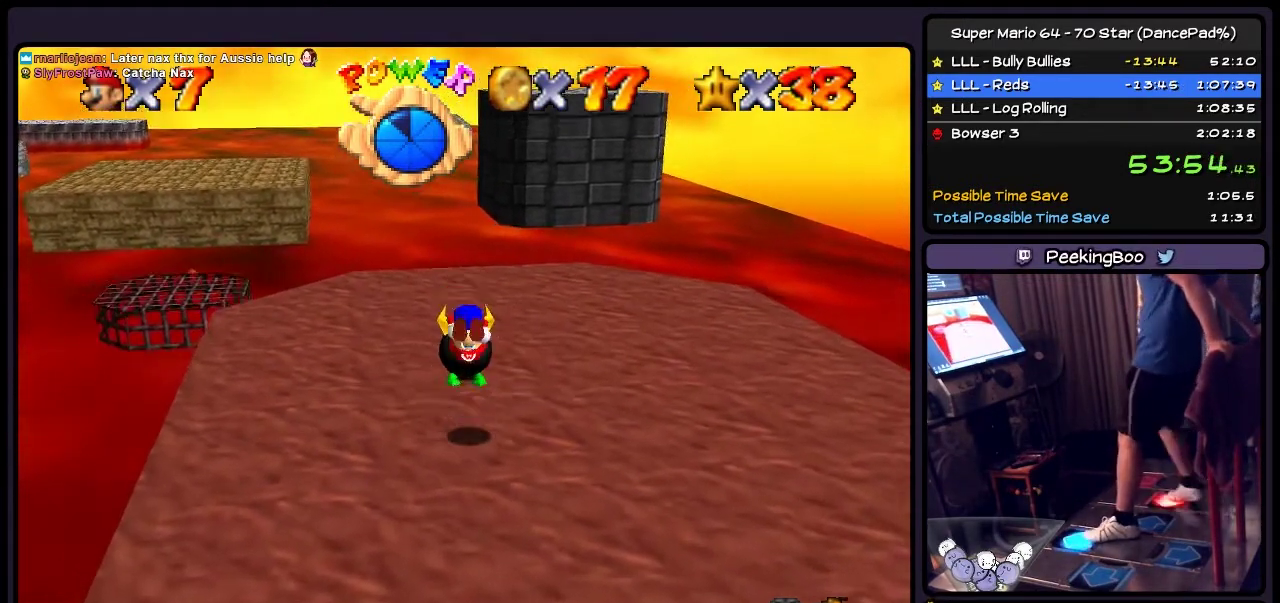
{"buttons": ["DPAD_UP"], "events": [[234, "Z", "up"]]}
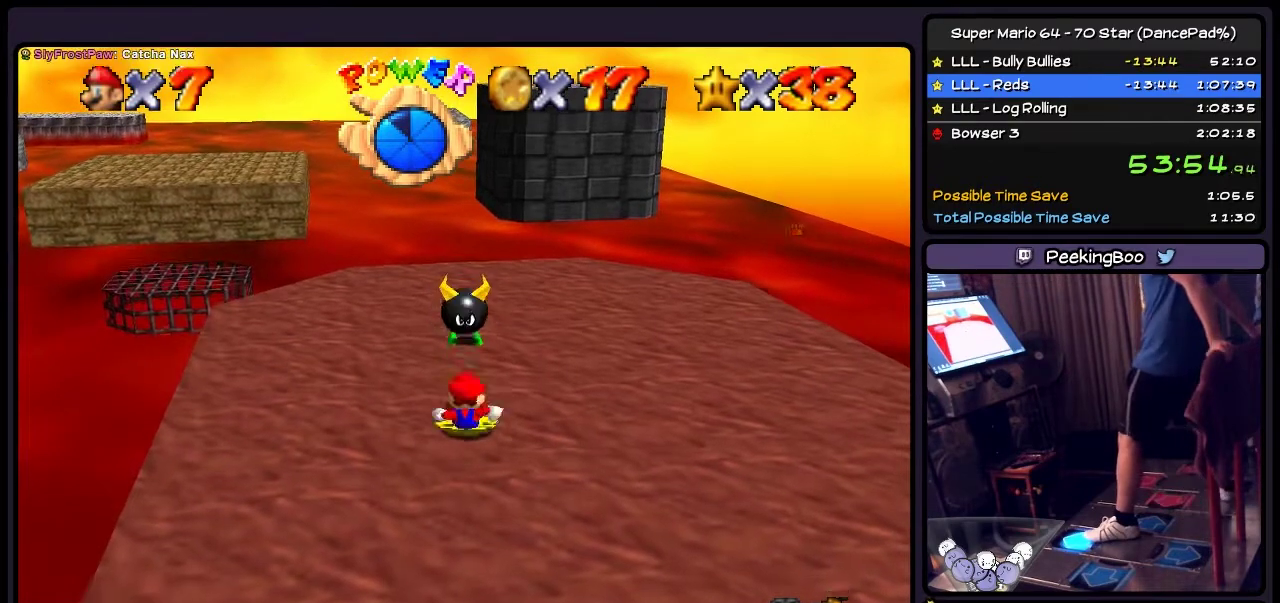
{"buttons": ["DPAD_UP"], "events": []}